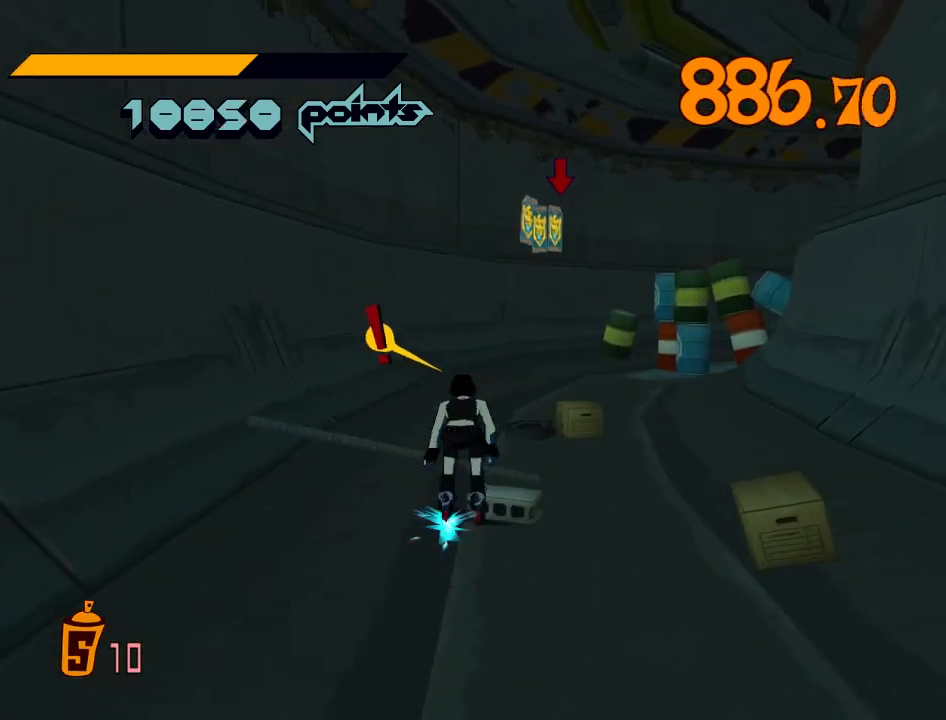
Gameplay with a controller (Xbox layout); each line is a JSON object with the inputs held at the frame after it. "events" lists button and stick changes between this image and that frame as [ms after this image, input, new state], when the widget could be followed in between.
{"buttons": ["R2"], "left_stick": "up-left", "right_stick": "center", "events": [[267, "right_stick", "right"], [333, "right_stick", "center"], [400, "left_stick", "up-left"]]}
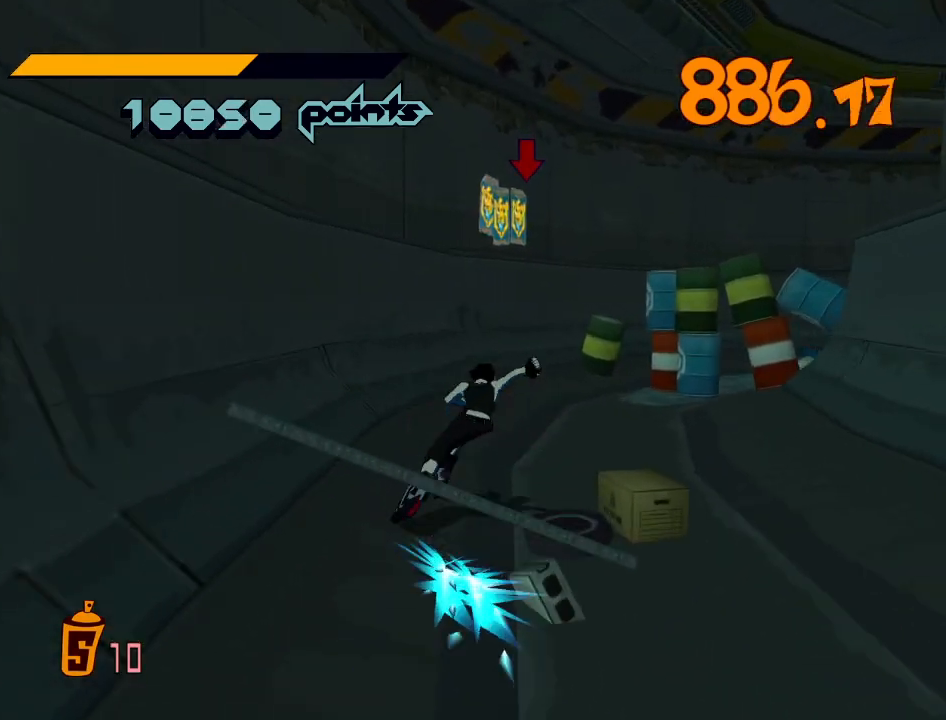
{"buttons": ["A", "R2"], "left_stick": "up-right", "right_stick": "center", "events": [[300, "left_stick", "up-right"], [400, "A", "down"]]}
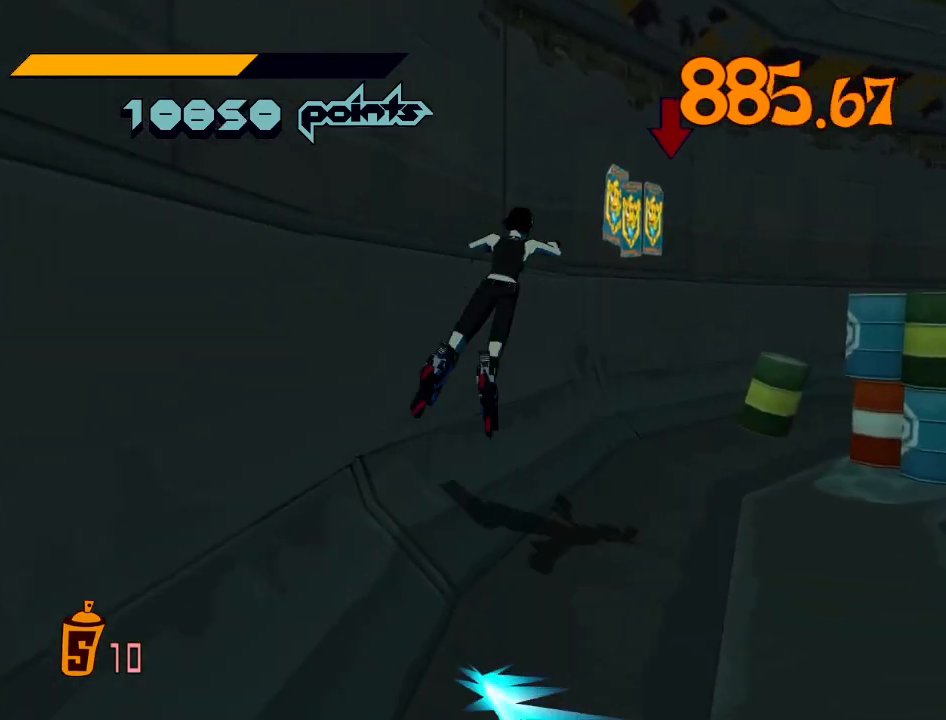
{"buttons": [], "left_stick": "up-right", "right_stick": "center", "events": [[467, "A", "up"], [467, "R2", "up"]]}
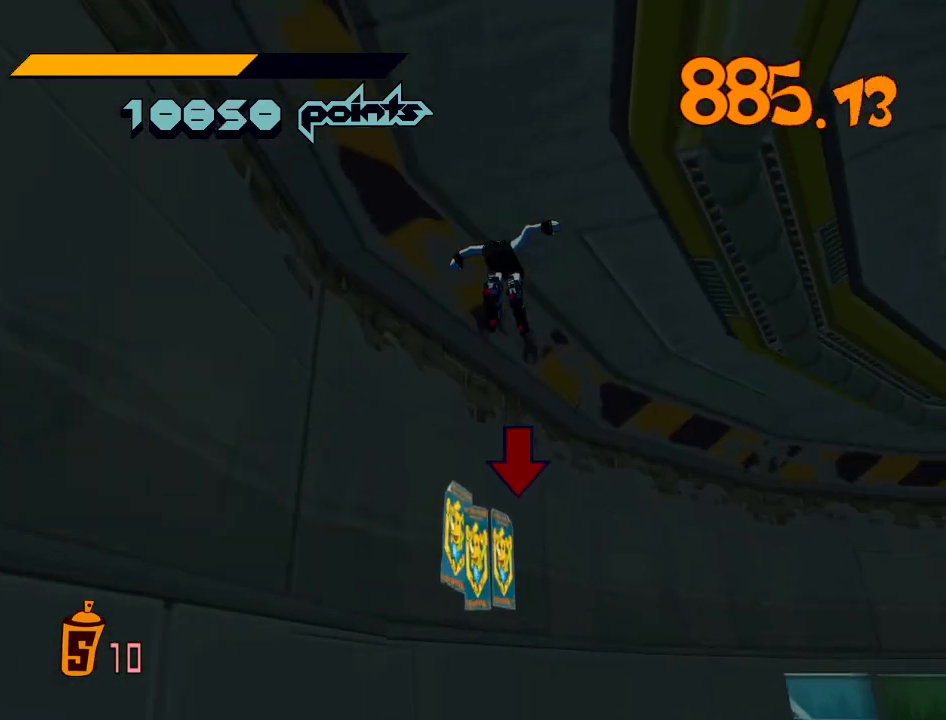
{"buttons": ["L2"], "left_stick": "up", "right_stick": "center", "events": [[267, "L2", "down"], [333, "L2", "up"], [433, "L2", "down"], [467, "left_stick", "up"]]}
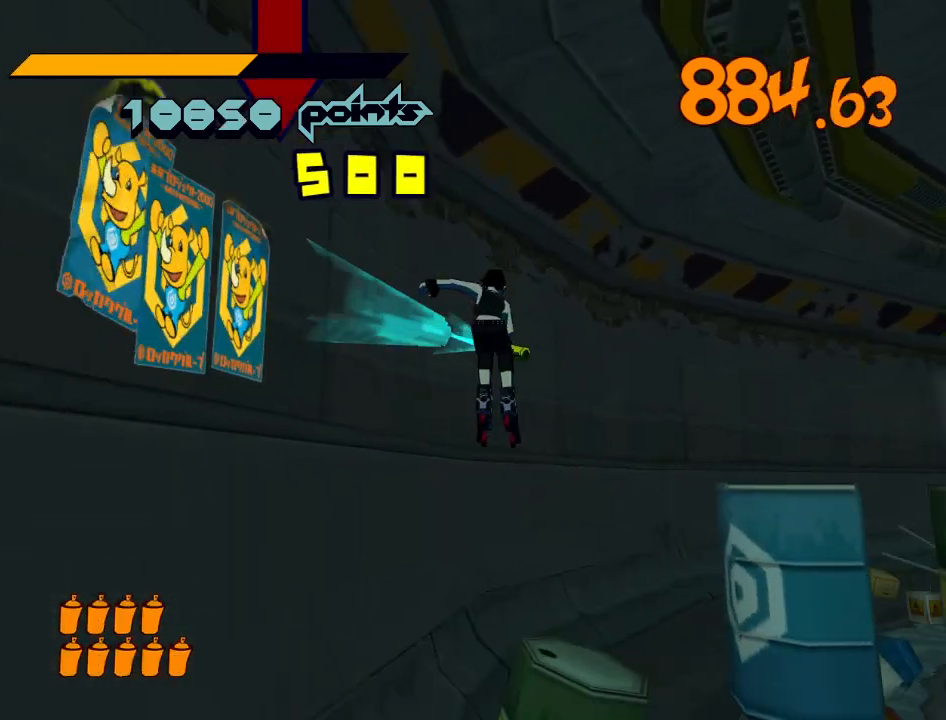
{"buttons": ["R2"], "left_stick": "right", "right_stick": "center", "events": [[33, "L2", "up"], [133, "left_stick", "up-right"], [333, "left_stick", "right"], [433, "R2", "down"]]}
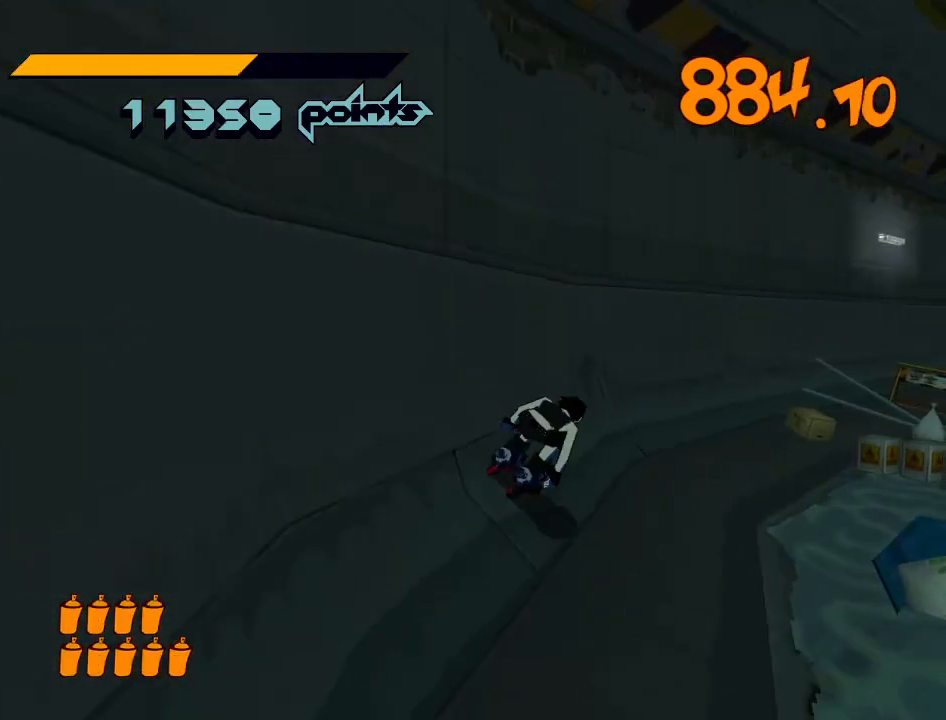
{"buttons": ["R2"], "left_stick": "up-right", "right_stick": "center", "events": [[400, "left_stick", "up-right"]]}
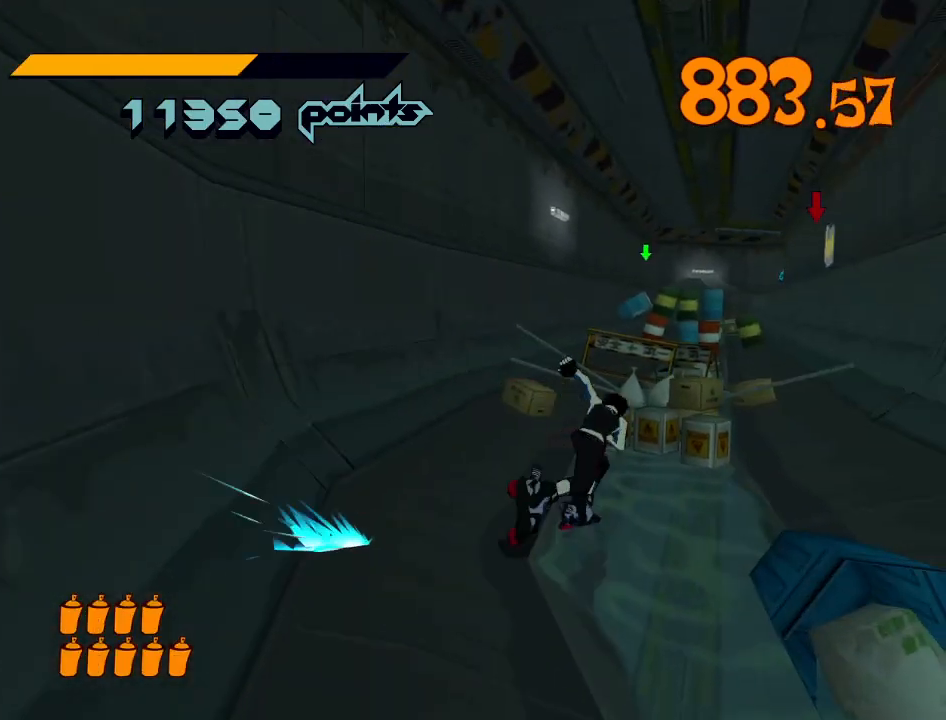
{"buttons": ["R2"], "left_stick": "left", "right_stick": "center", "events": [[300, "left_stick", "up-left"], [467, "left_stick", "left"]]}
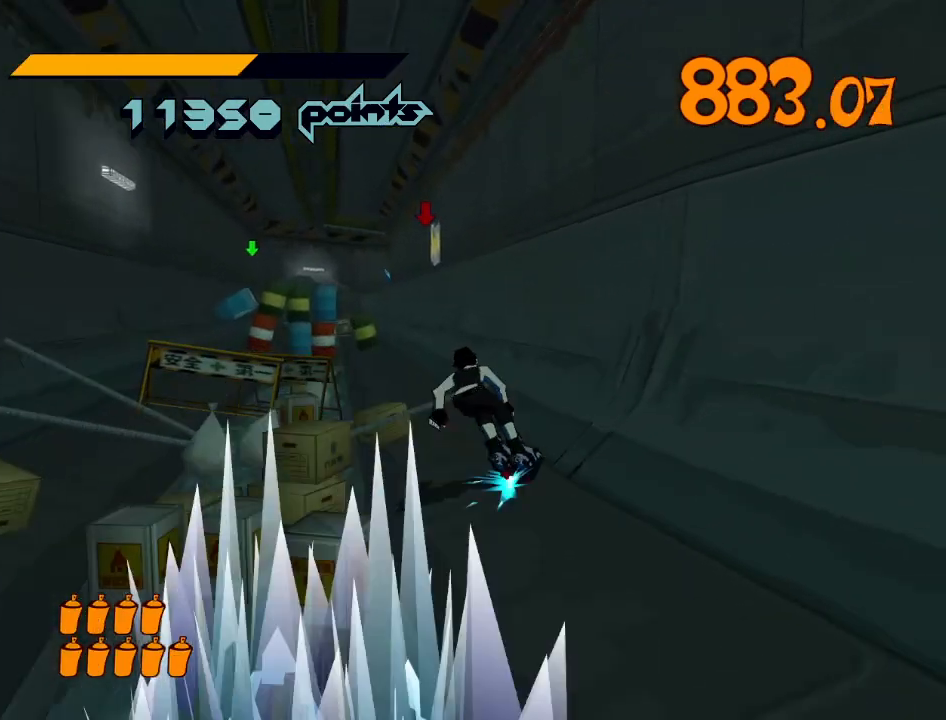
{"buttons": ["R2"], "left_stick": "left", "right_stick": "center", "events": []}
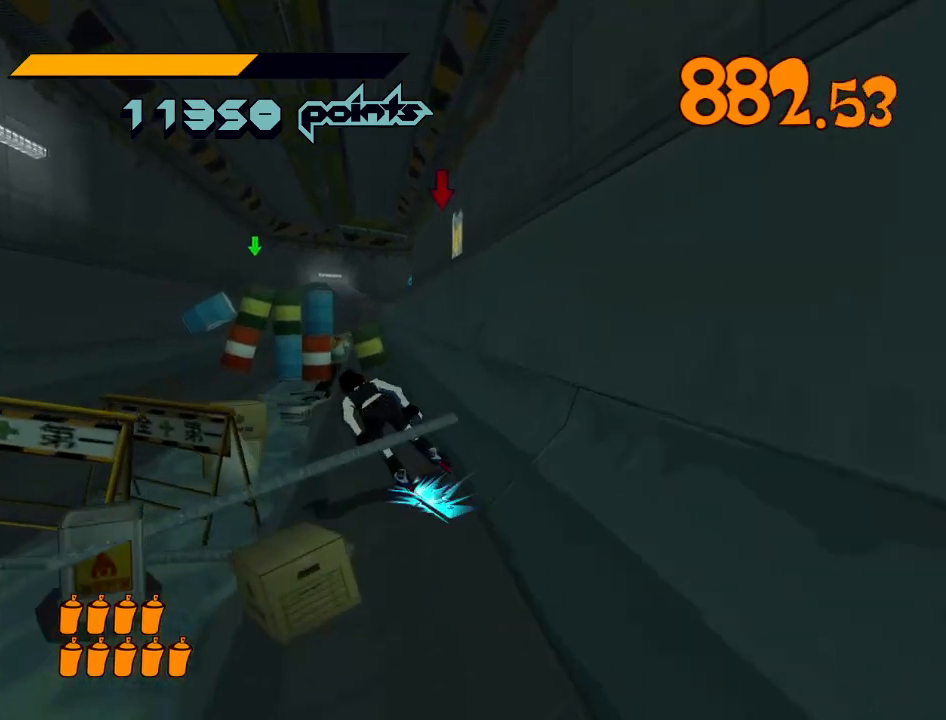
{"buttons": ["R2"], "left_stick": "up", "right_stick": "center", "events": [[33, "left_stick", "up"], [200, "left_stick", "up-right"], [500, "left_stick", "up"]]}
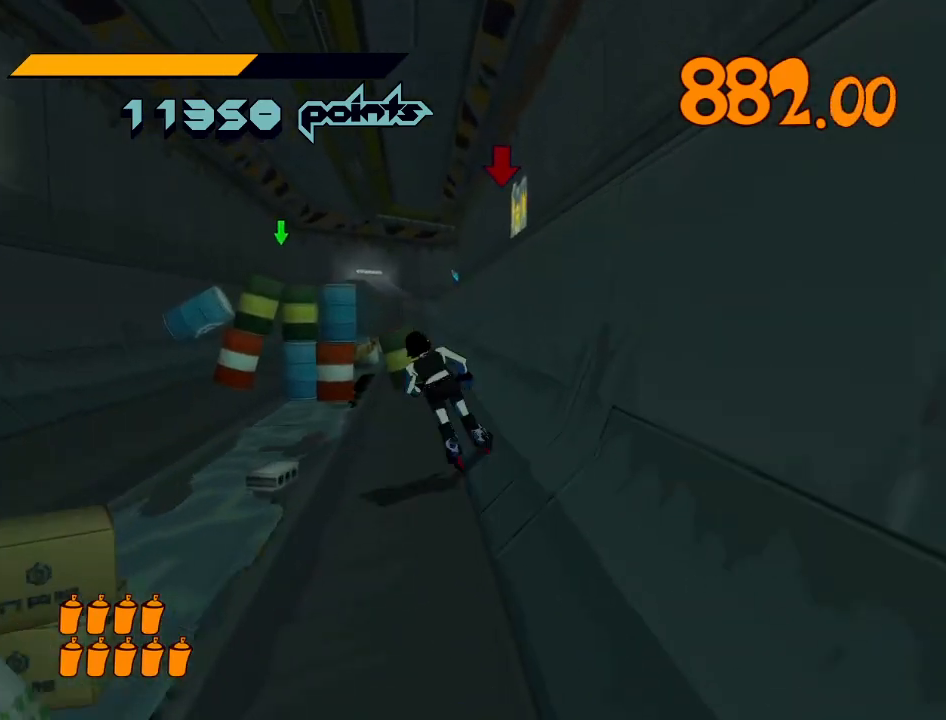
{"buttons": ["A", "R2"], "left_stick": "up-left", "right_stick": "center", "events": [[33, "A", "down"], [500, "left_stick", "up-left"]]}
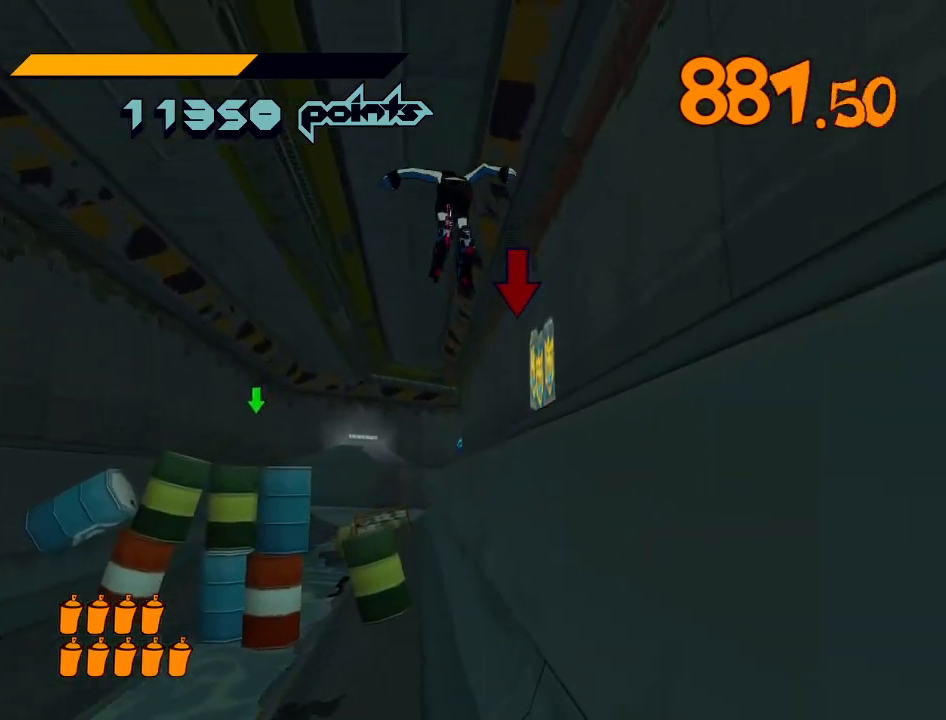
{"buttons": ["A", "R2"], "left_stick": "up", "right_stick": "center", "events": [[133, "left_stick", "up-right"], [267, "L2", "down"], [267, "left_stick", "up"], [333, "L2", "up"], [400, "L2", "down"], [500, "L2", "up"]]}
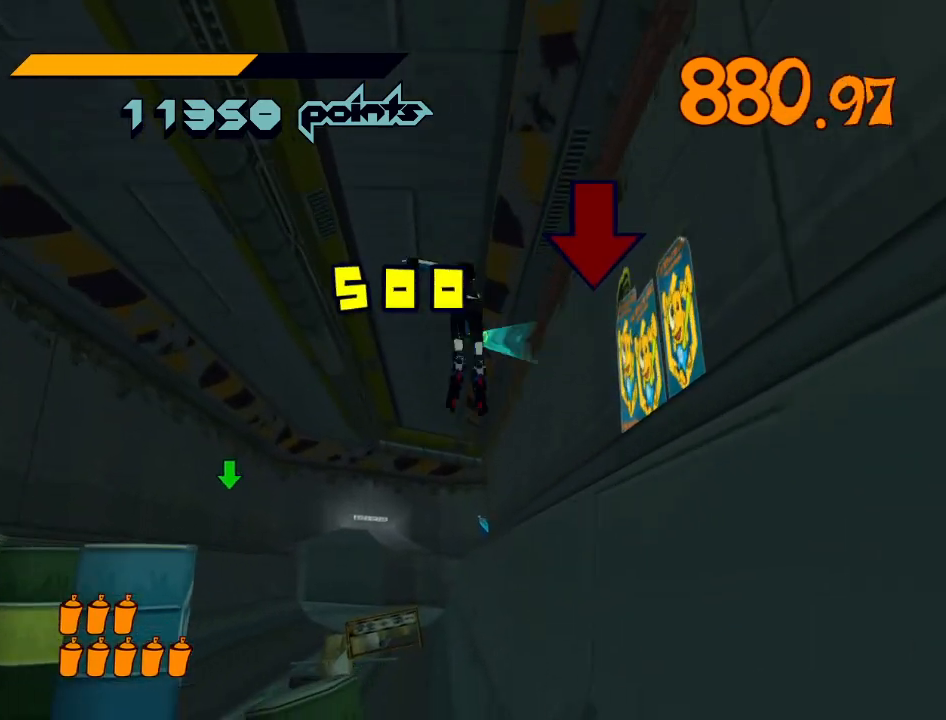
{"buttons": ["A", "R2"], "left_stick": "up-left", "right_stick": "center", "events": [[67, "L2", "down"], [67, "left_stick", "up-left"], [167, "L2", "up"]]}
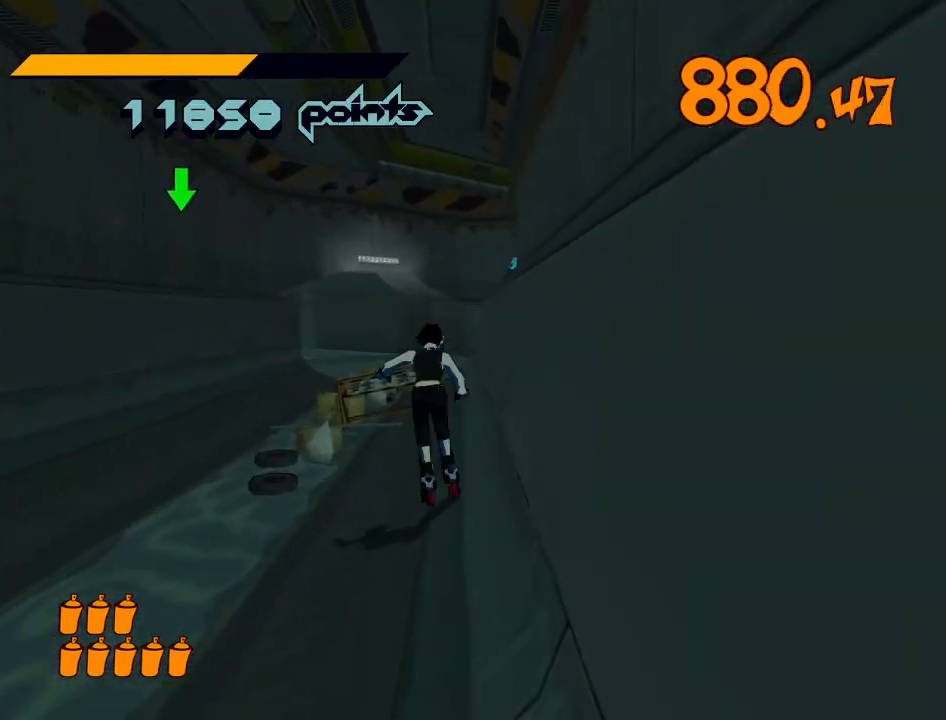
{"buttons": ["R2"], "left_stick": "up", "right_stick": "center", "events": [[67, "A", "up"], [100, "R2", "up"], [133, "left_stick", "up"], [167, "R2", "down"]]}
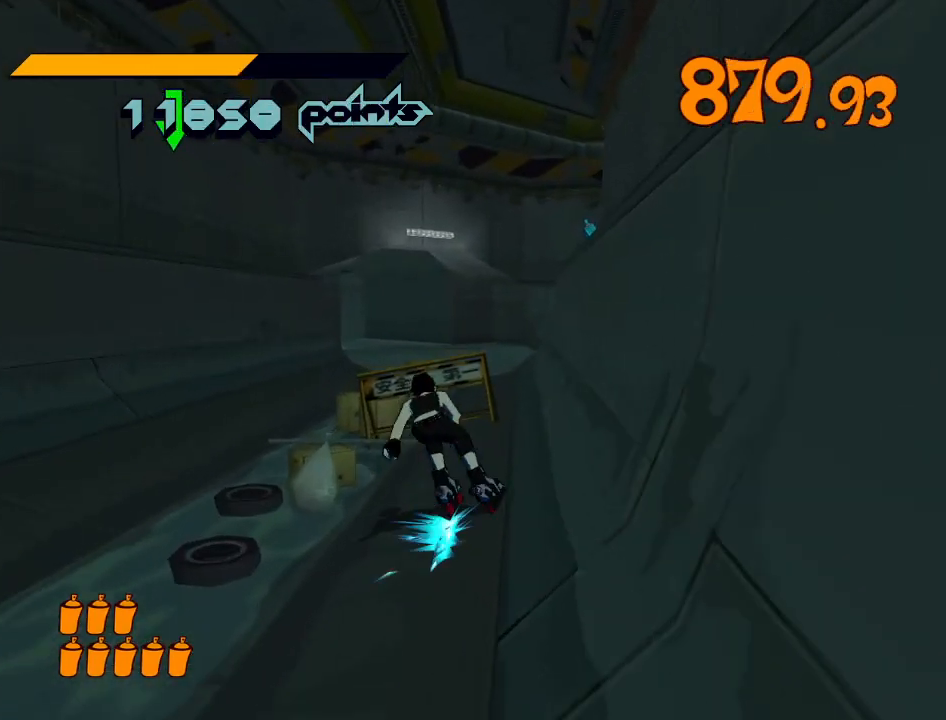
{"buttons": ["A", "R2"], "left_stick": "up-left", "right_stick": "center", "events": [[300, "A", "down"], [367, "left_stick", "up-left"]]}
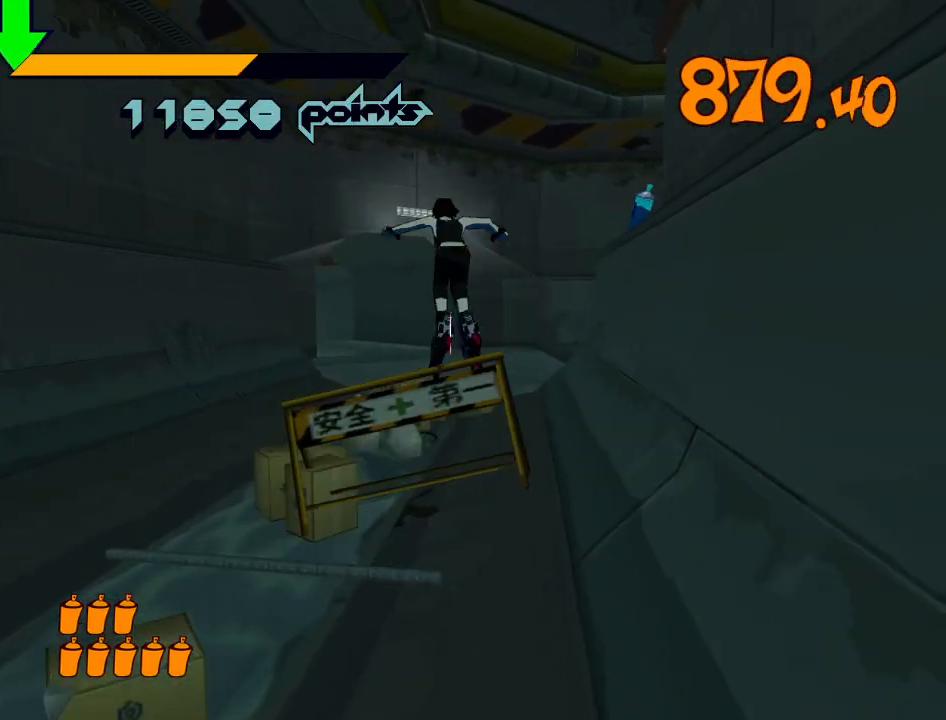
{"buttons": ["A", "R2"], "left_stick": "left", "right_stick": "center", "events": [[167, "left_stick", "center"], [467, "left_stick", "left"]]}
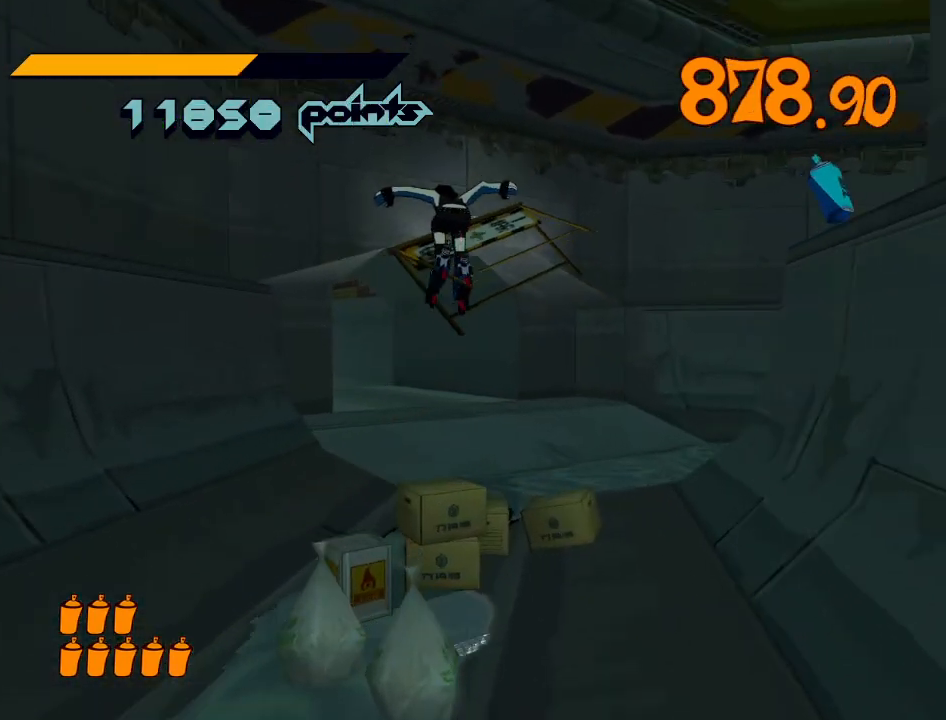
{"buttons": [], "left_stick": "up", "right_stick": "center", "events": [[167, "left_stick", "up-left"], [300, "left_stick", "up"], [433, "A", "up"], [433, "R2", "up"]]}
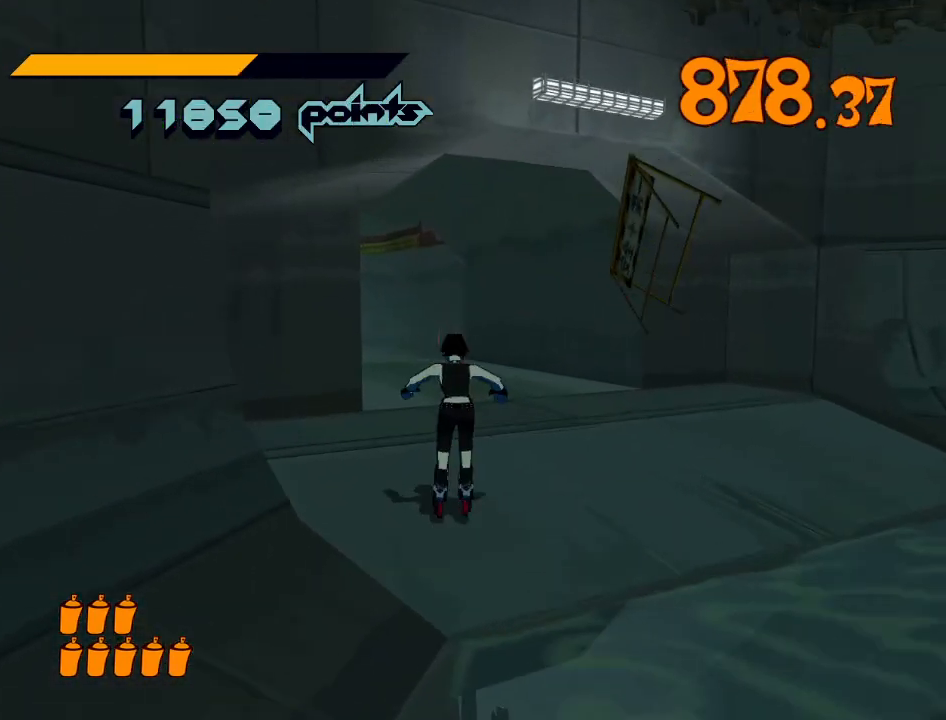
{"buttons": ["R2"], "left_stick": "up", "right_stick": "center", "events": [[100, "R2", "down"], [133, "right_stick", "left"], [233, "right_stick", "center"]]}
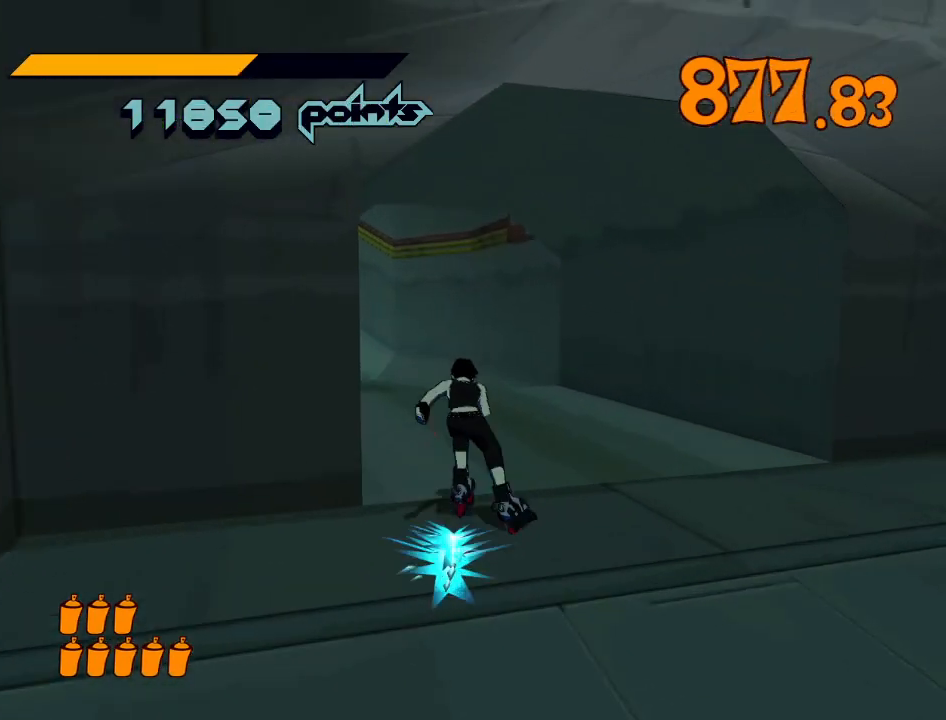
{"buttons": ["R2"], "left_stick": "up", "right_stick": "center", "events": []}
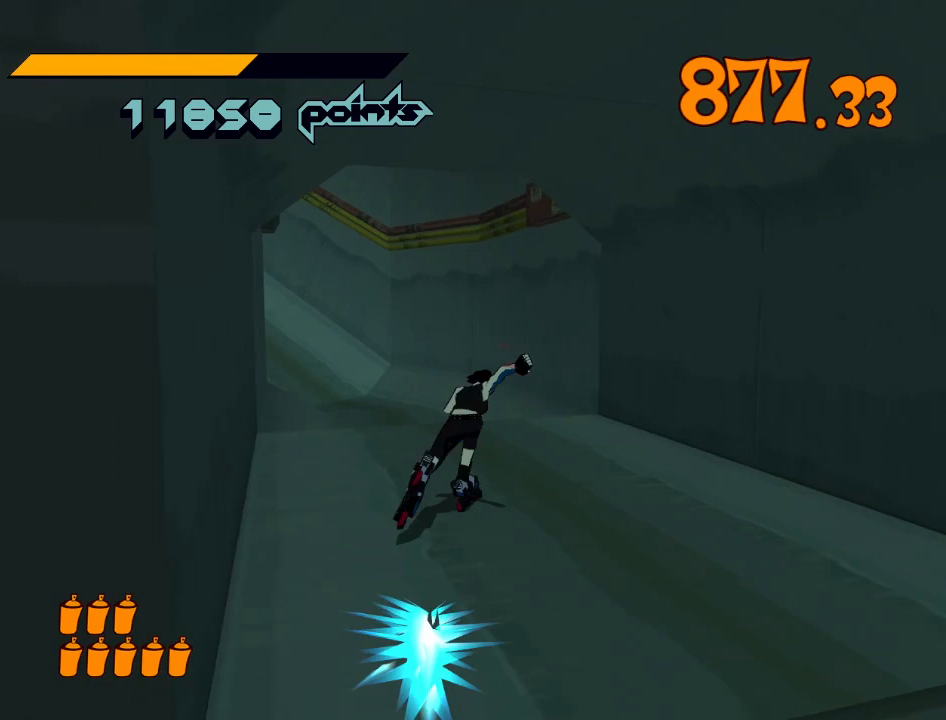
{"buttons": ["A", "R2"], "left_stick": "up", "right_stick": "center", "events": [[433, "A", "down"]]}
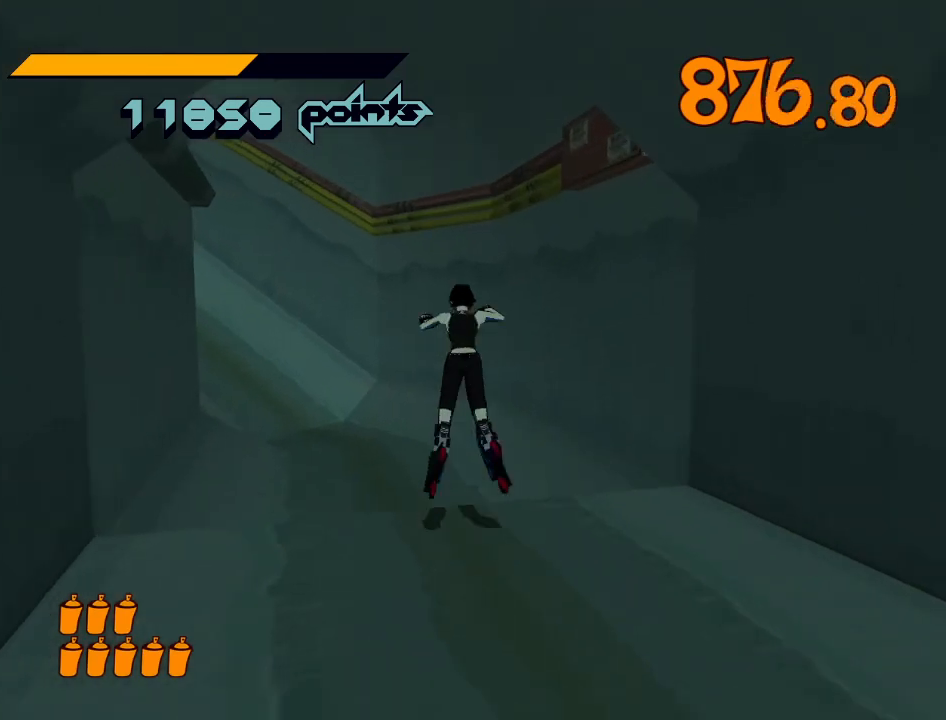
{"buttons": ["A", "R2"], "left_stick": "up-right", "right_stick": "center", "events": [[33, "left_stick", "up-left"], [300, "left_stick", "up-right"]]}
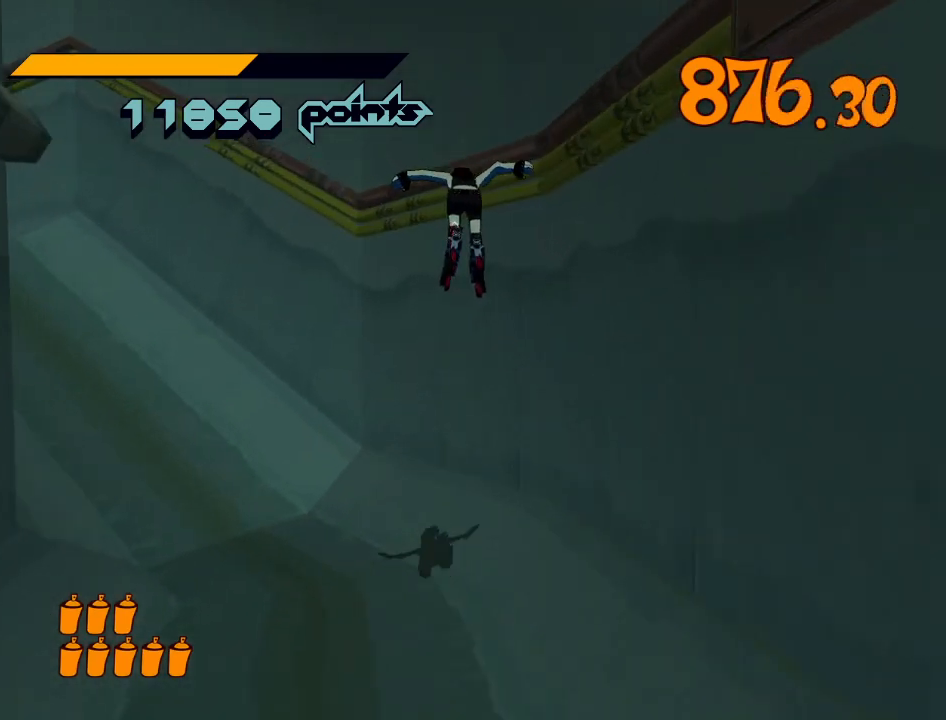
{"buttons": ["A"], "left_stick": "left", "right_stick": "center", "events": [[233, "A", "up"], [267, "R2", "up"], [267, "left_stick", "left"], [300, "A", "down"]]}
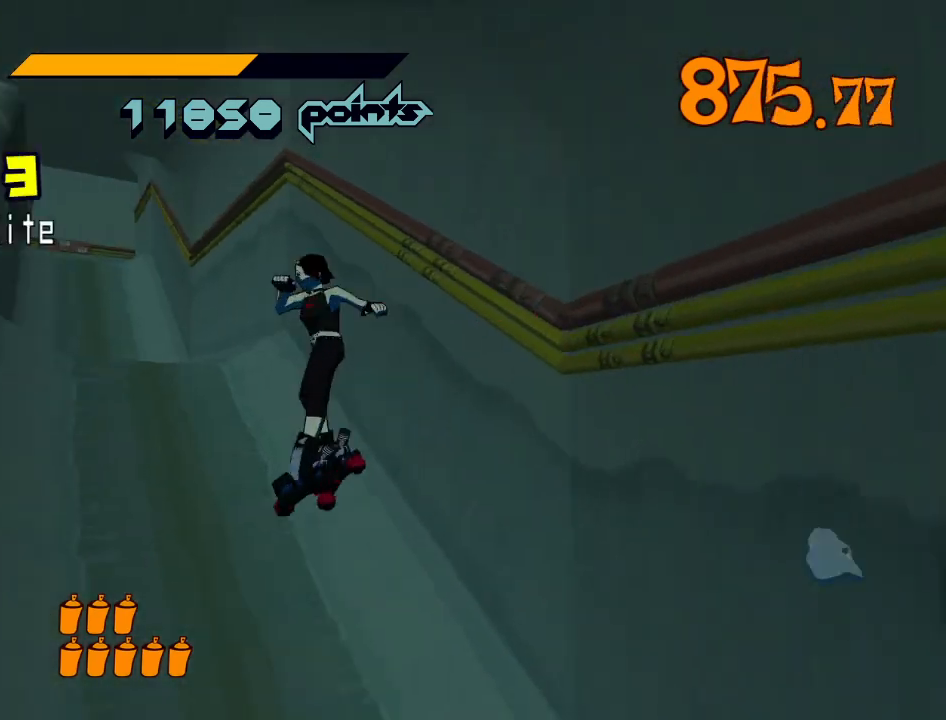
{"buttons": ["A"], "left_stick": "right", "right_stick": "center", "events": [[433, "A", "up"], [467, "left_stick", "right"], [500, "A", "down"]]}
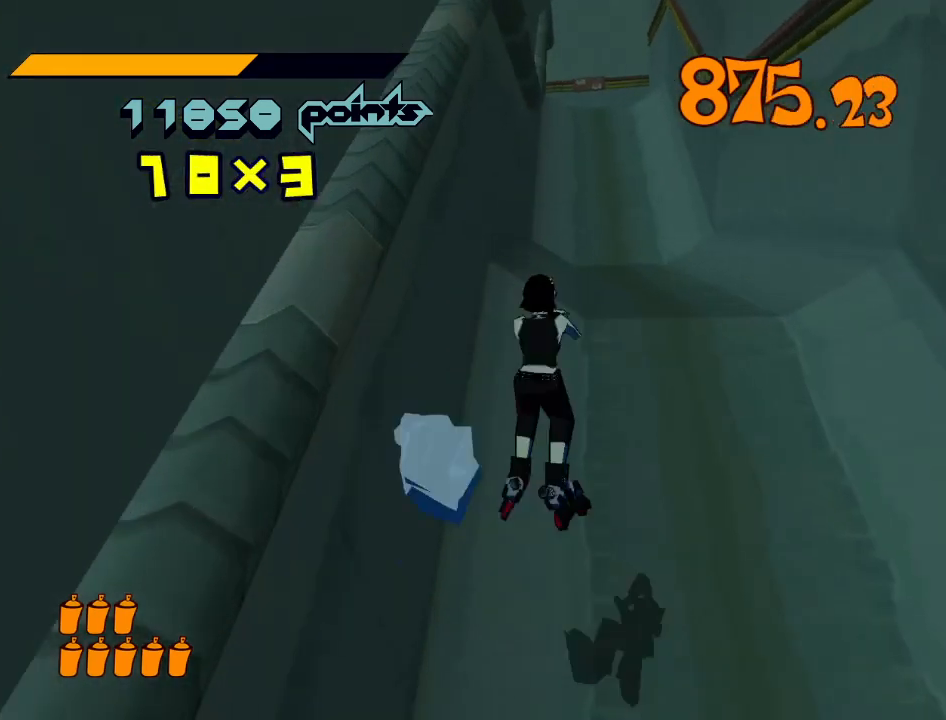
{"buttons": ["A"], "left_stick": "up-right", "right_stick": "center", "events": [[100, "left_stick", "up-right"]]}
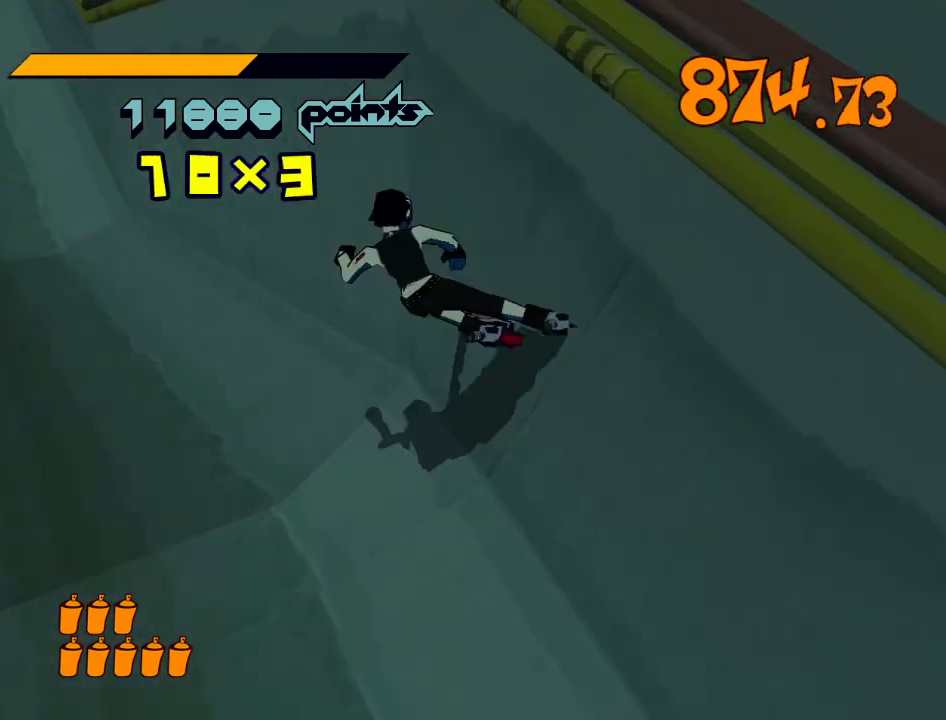
{"buttons": ["A"], "left_stick": "up", "right_stick": "center", "events": [[67, "A", "up"], [100, "left_stick", "up-left"], [167, "A", "down"], [467, "left_stick", "up"]]}
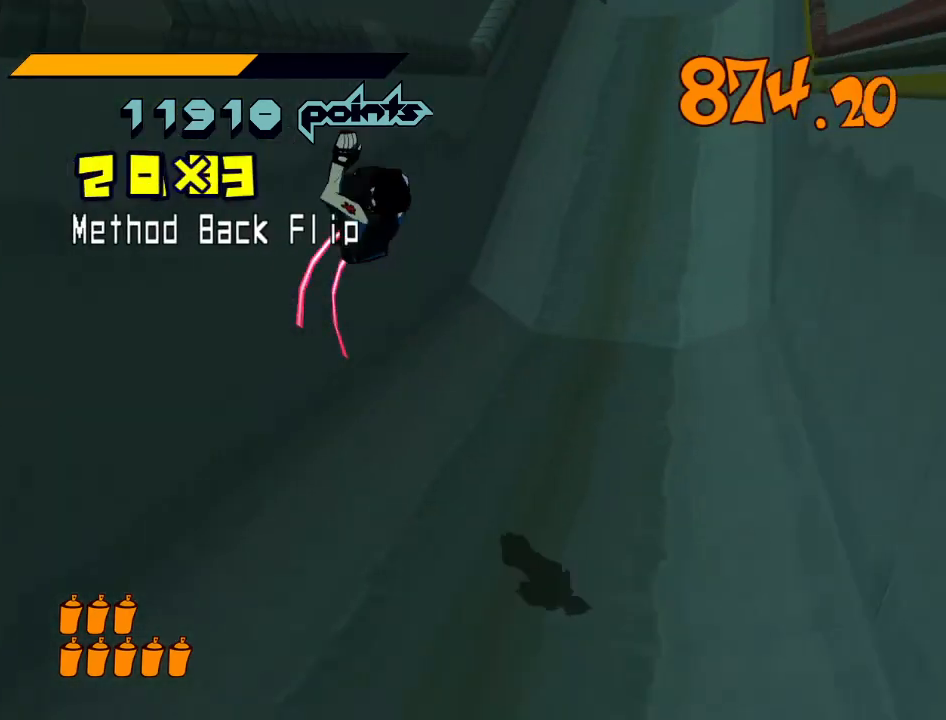
{"buttons": ["A"], "left_stick": "up-right", "right_stick": "center", "events": [[300, "A", "up"], [300, "left_stick", "up-right"], [367, "A", "down"]]}
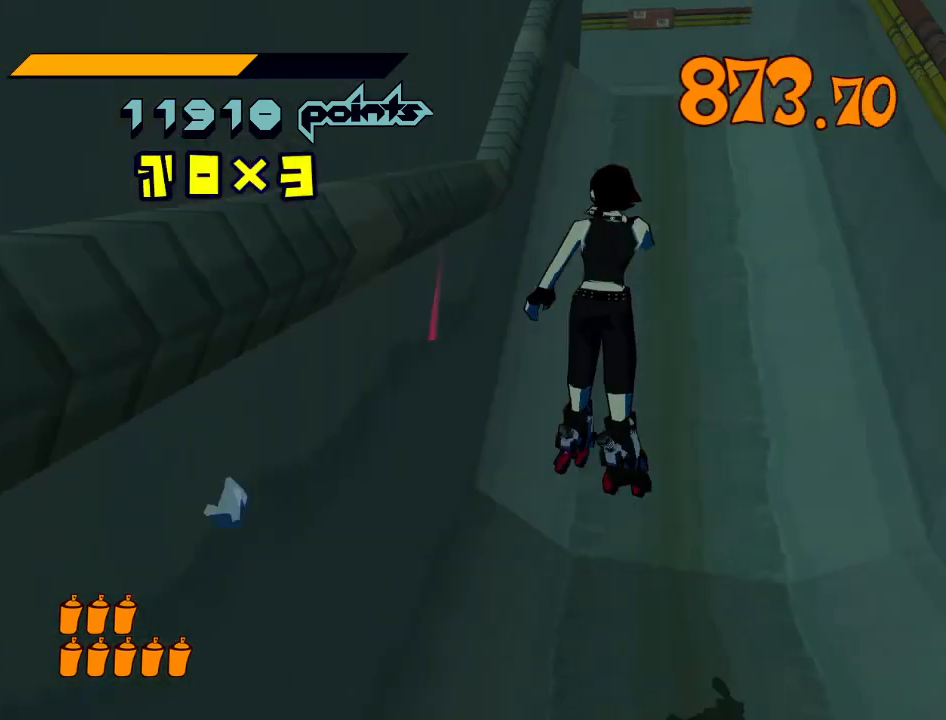
{"buttons": ["A"], "left_stick": "up-right", "right_stick": "center", "events": [[133, "left_stick", "up"], [300, "left_stick", "up-right"]]}
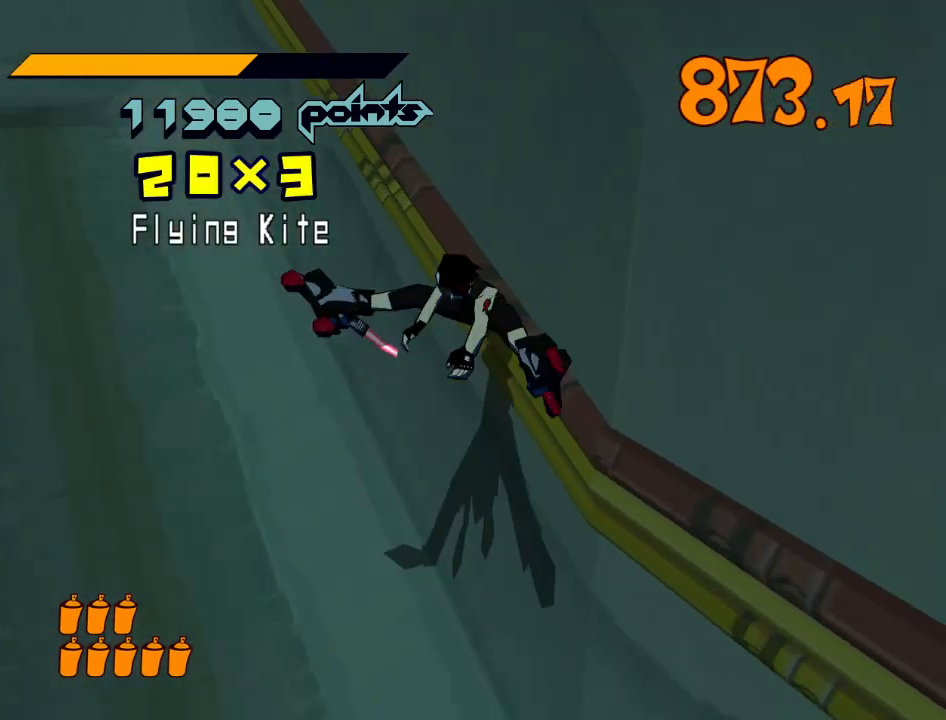
{"buttons": ["A"], "left_stick": "up-left", "right_stick": "center", "events": [[33, "A", "up"], [100, "left_stick", "up-left"], [133, "A", "down"], [167, "left_stick", "left"], [333, "left_stick", "up-left"]]}
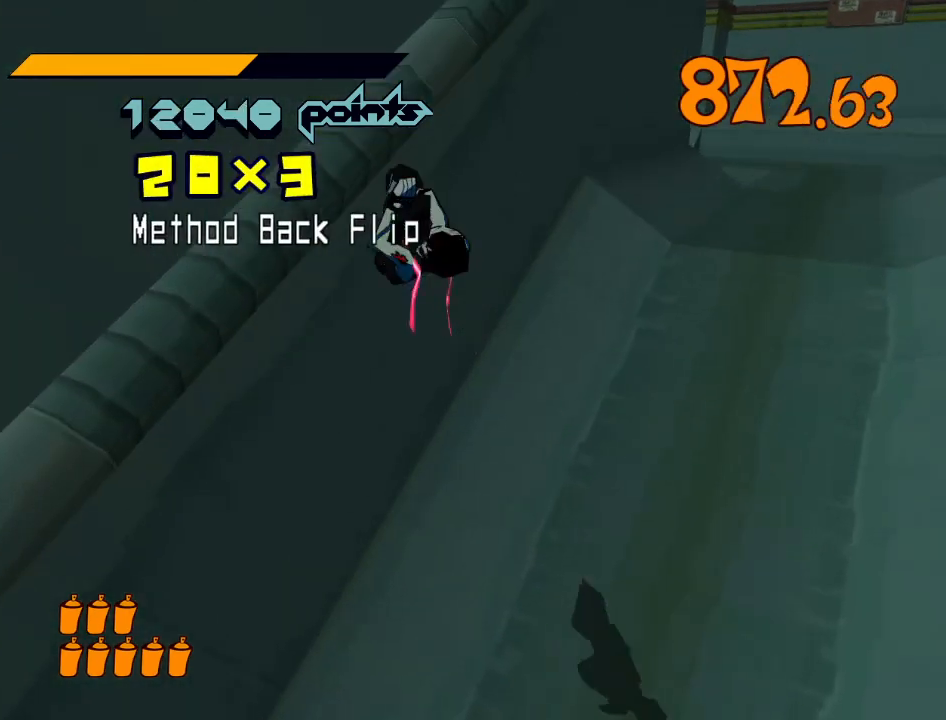
{"buttons": ["A"], "left_stick": "up-right", "right_stick": "center", "events": [[133, "left_stick", "up"], [233, "A", "up"], [267, "left_stick", "up-right"], [300, "A", "down"]]}
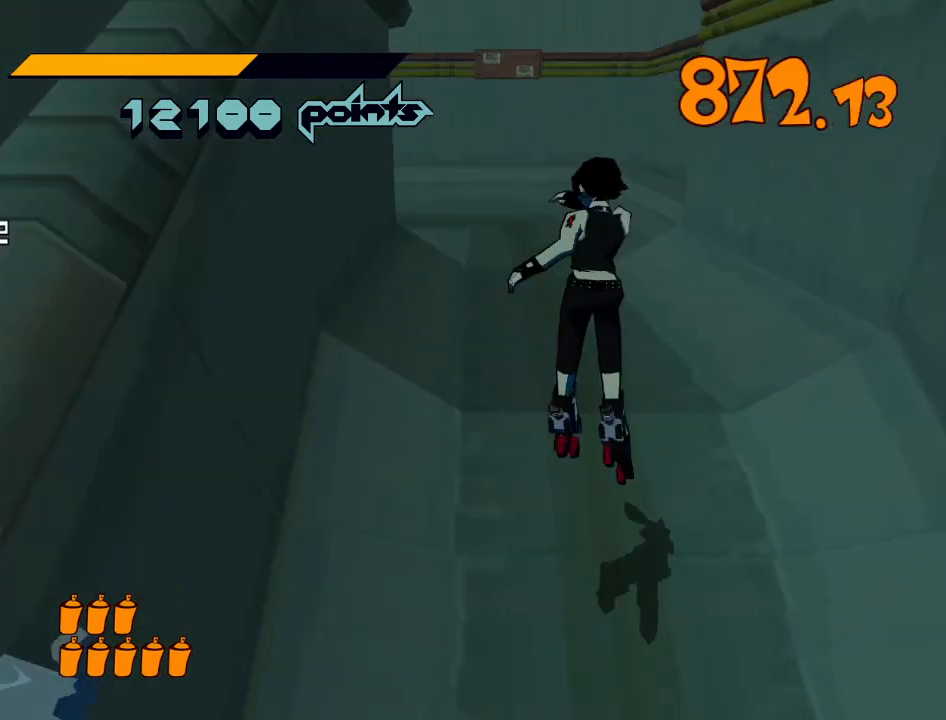
{"buttons": ["A"], "left_stick": "center", "right_stick": "center", "events": [[300, "left_stick", "up"], [500, "left_stick", "center"]]}
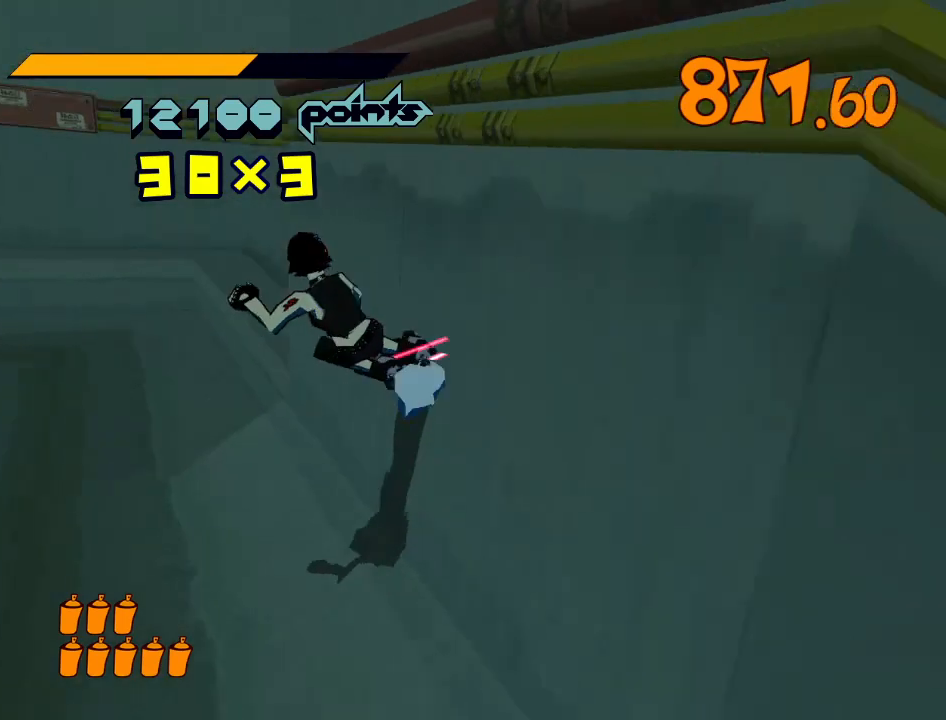
{"buttons": ["A"], "left_stick": "up-right", "right_stick": "center", "events": [[33, "A", "up"], [133, "left_stick", "up-left"], [167, "A", "down"], [267, "left_stick", "up-right"]]}